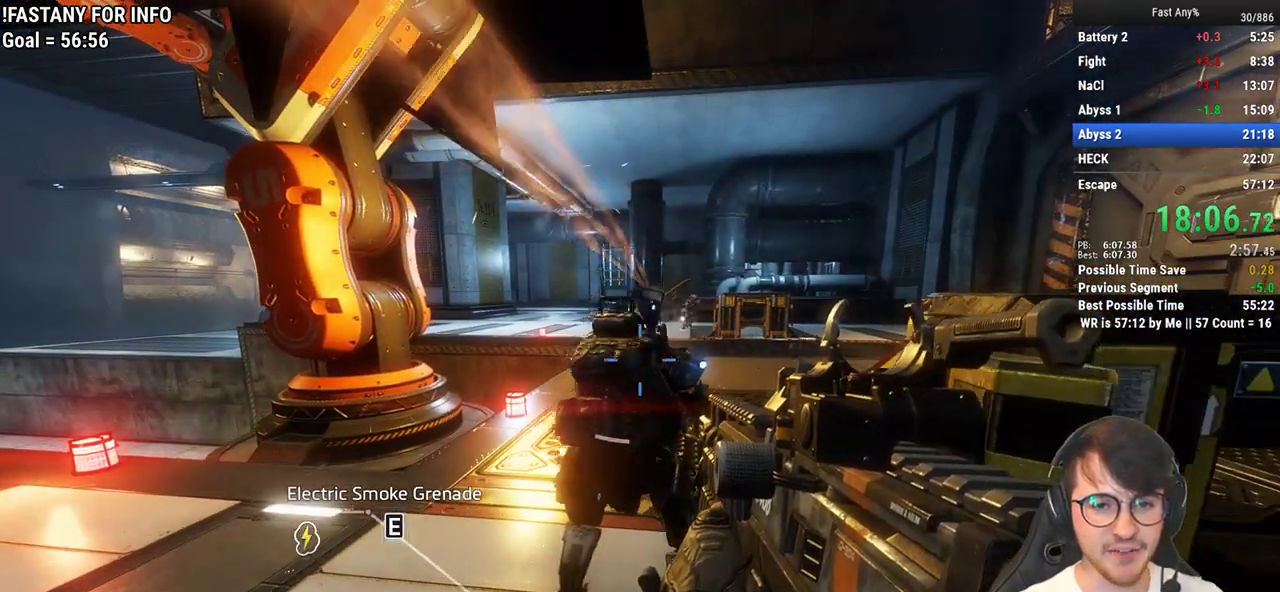
Gameplay with keyboard and mouse; each line is a JSON object with the keys and mouse buttons held at the frame after it. "events" lists presses ("down") and releases ("up") of "1", "2", "3", "4", "5", "a", "alt", "c", "ctrl", "d", "e", "f", "q", "r", "s", "shift", "space", "tab", "v", "w", "x", "z", "mouse_left", "mouse_middle", "mouse_right", "mouse_mb4", "mouse_mb5", "mouse_wheel_up" and "mouse_wheel_down" between this image and that frame as [ms after this image, input, new state], when the widget could be followed in between. "mouse_left", "mouse_middle", "mouse_right", "mouse_mb4", "mouse_mb5", "mouse_wheel_up", "mouse_wheel_down" = the "left", "middle", "right", "mb4", "mb5", "wheel_up", "wheel_down" buttons of the "mouse" list. No other keys are recorded. Not read: mouse_move.
{"keys": ["d"], "mouse": [], "events": [[133, "a", "up"], [417, "d", "down"]]}
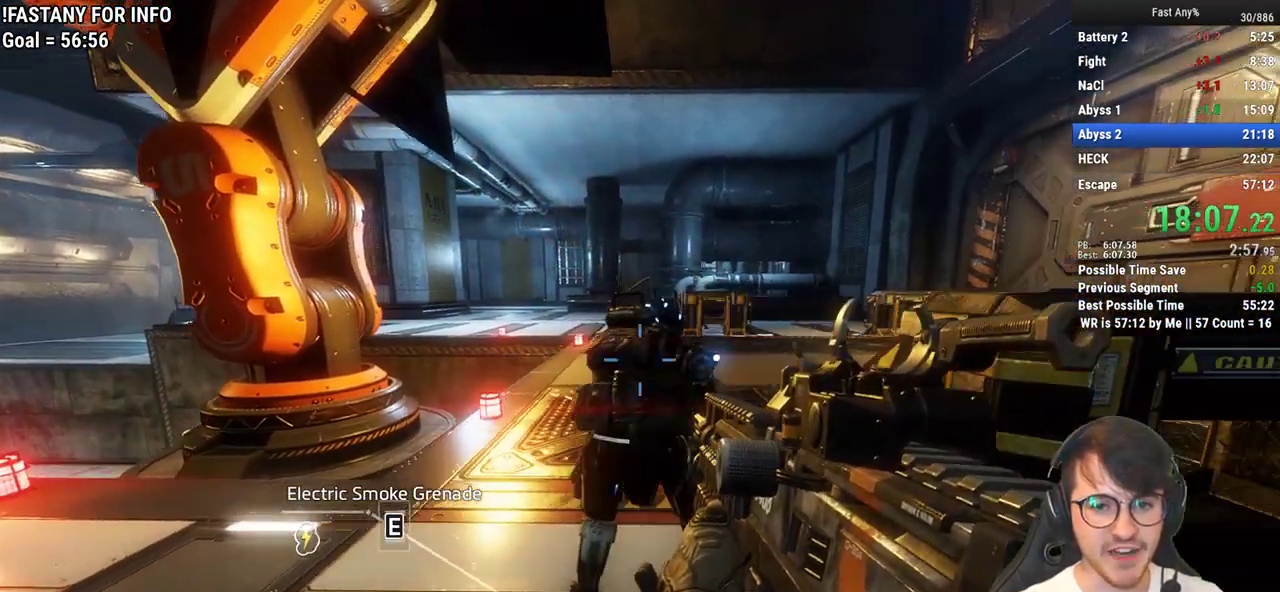
{"keys": [], "mouse": [], "events": [[17, "d", "up"], [333, "d", "down"], [383, "d", "up"]]}
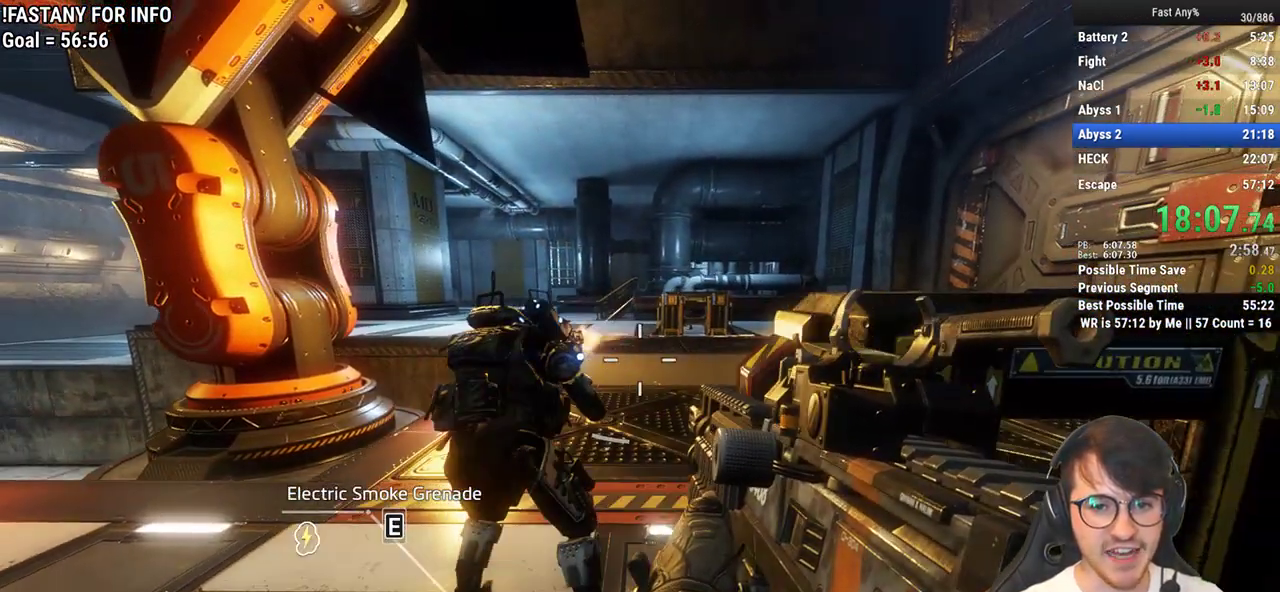
{"keys": ["a"], "mouse": [], "events": [[67, "a", "down"], [167, "a", "up"], [500, "a", "down"]]}
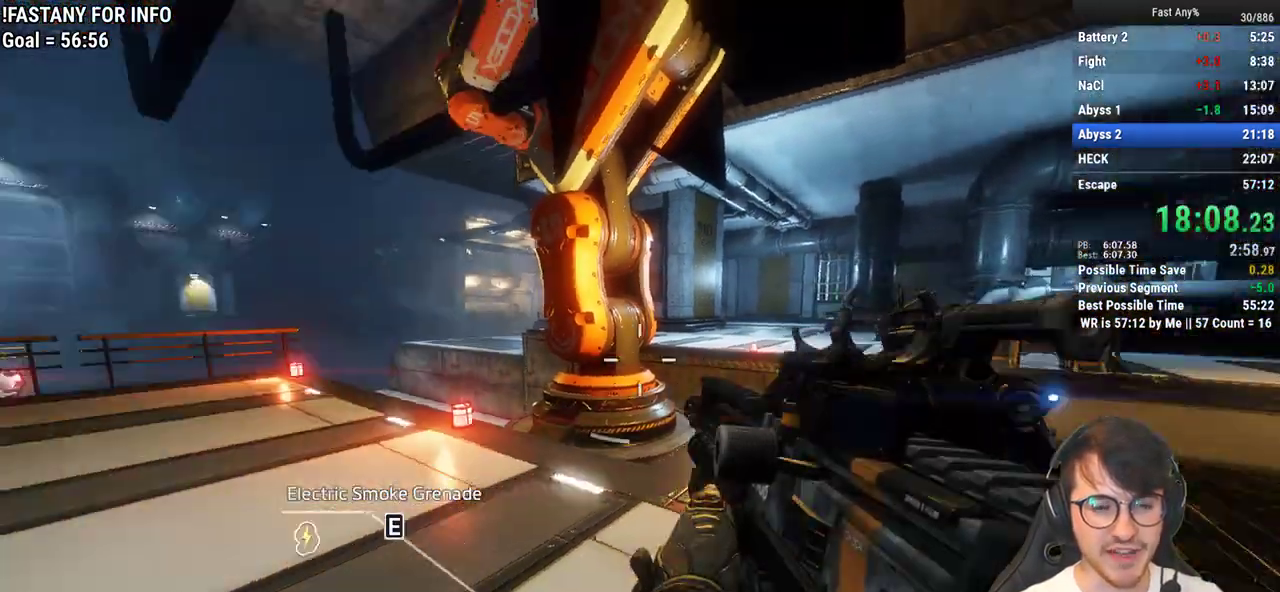
{"keys": [], "mouse": [], "events": [[50, "a", "up"]]}
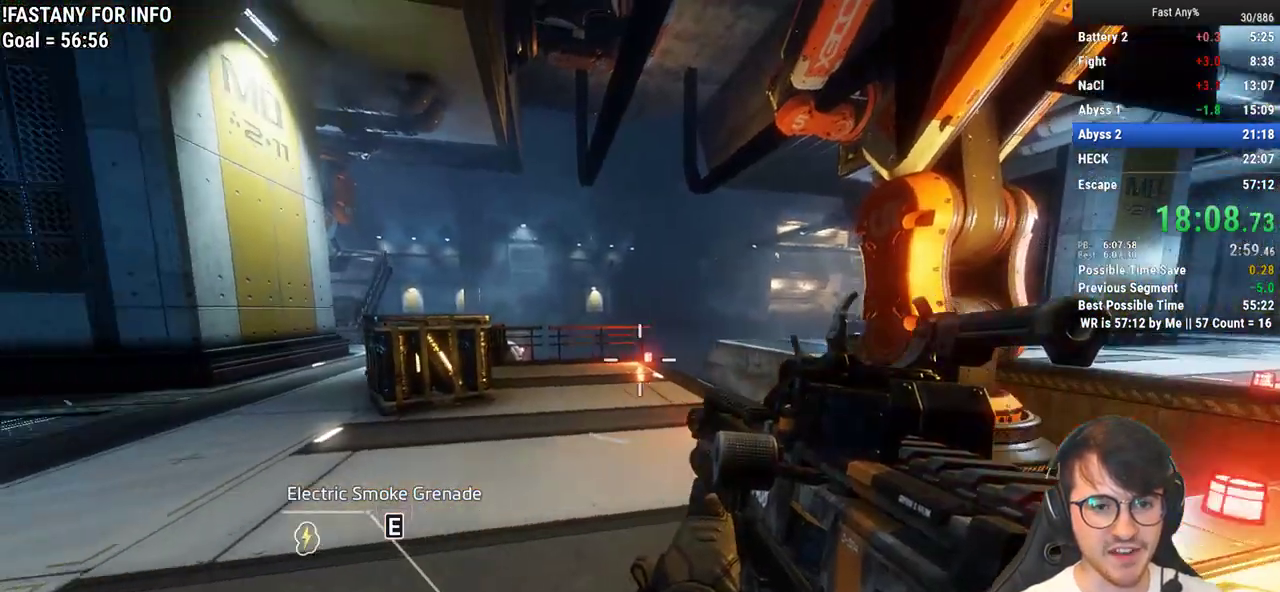
{"keys": [], "mouse": [], "events": [[200, "a", "down"], [250, "a", "up"]]}
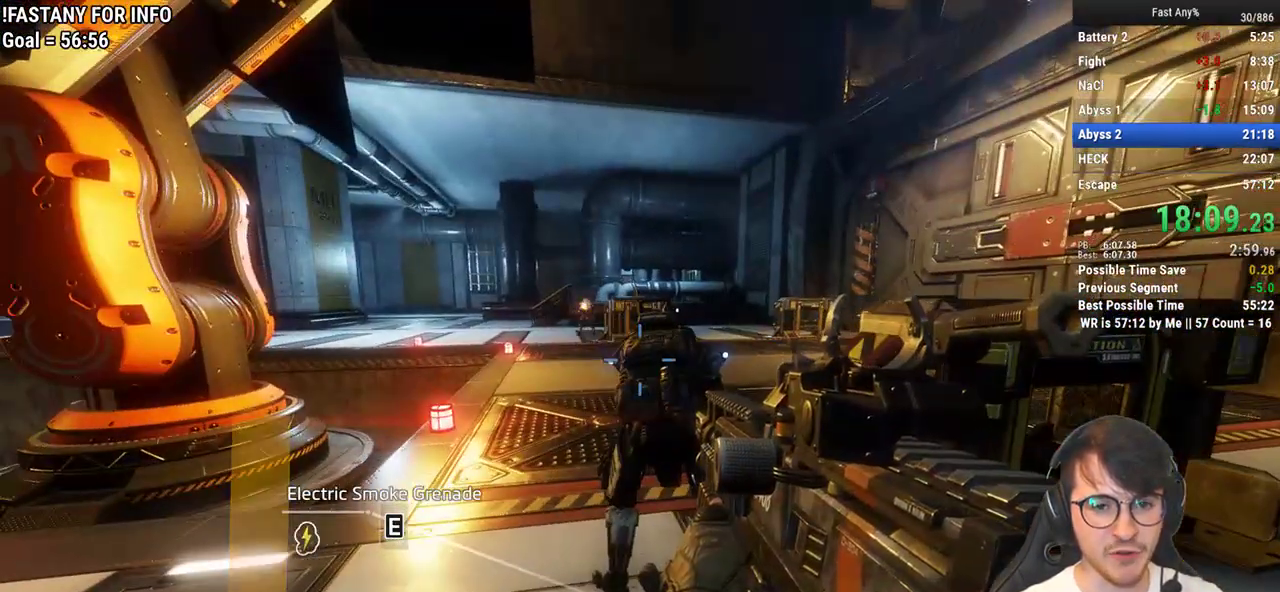
{"keys": [], "mouse": ["middle"], "events": [[167, "w", "down"], [267, "d", "down"], [267, "w", "up"], [400, "d", "up"], [450, "mouse_middle", "down"]]}
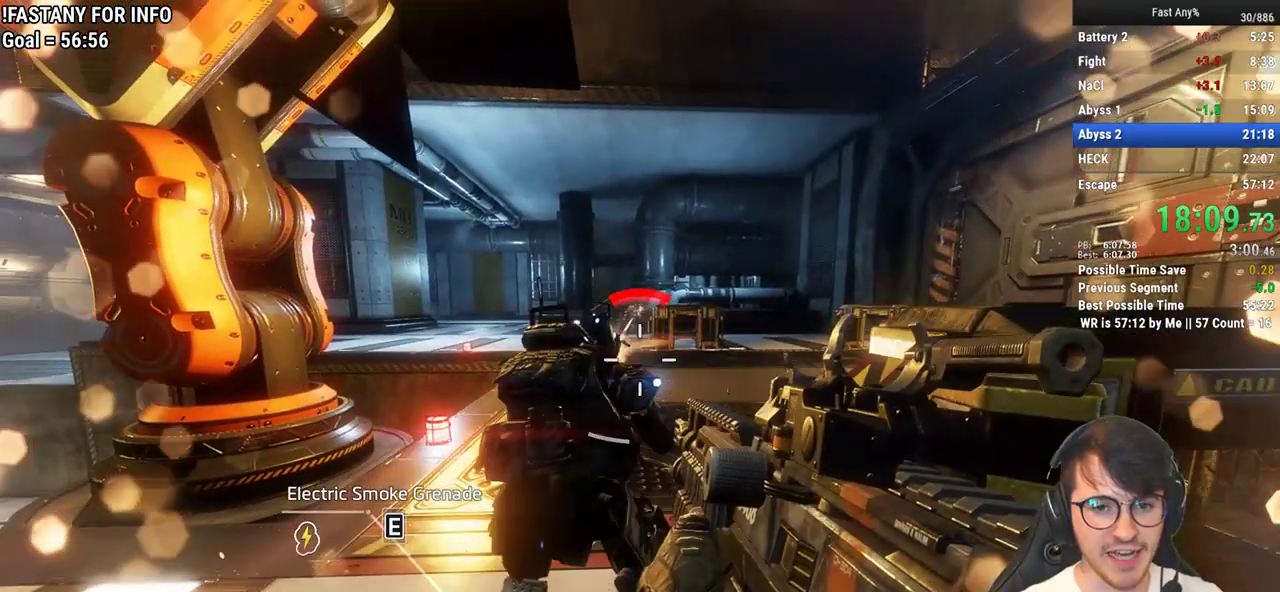
{"keys": [], "mouse": [], "events": [[133, "mouse_middle", "up"], [283, "a", "down"], [317, "a", "up"]]}
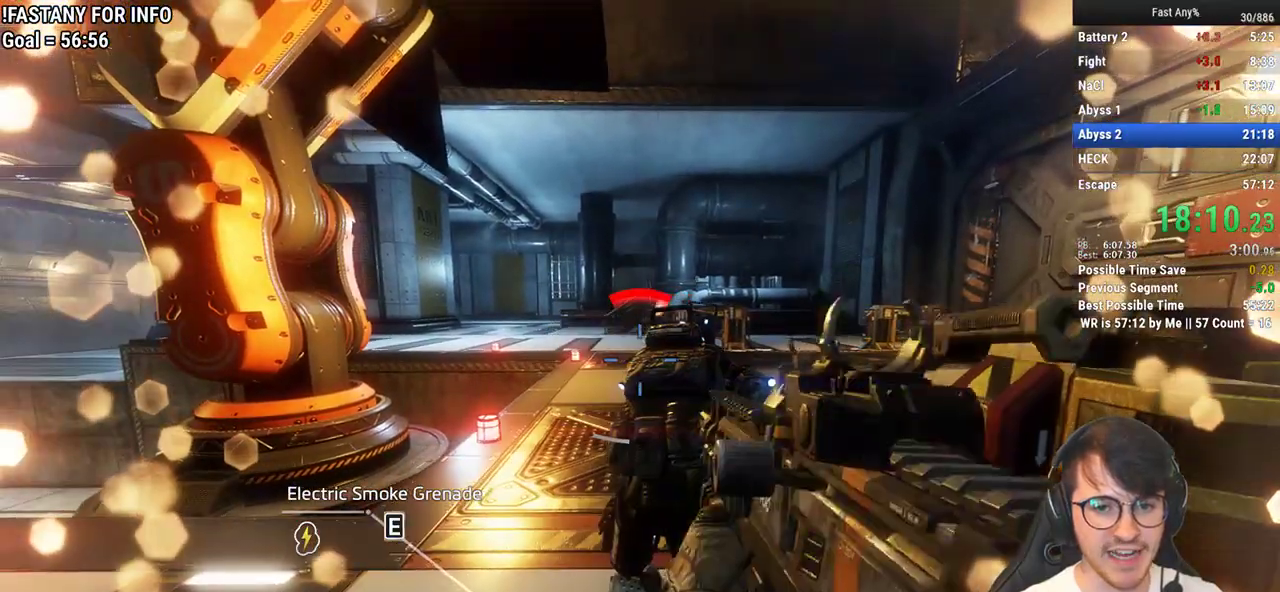
{"keys": ["ctrl"], "mouse": [], "events": [[17, "ctrl", "down"], [250, "d", "down"], [333, "d", "up"]]}
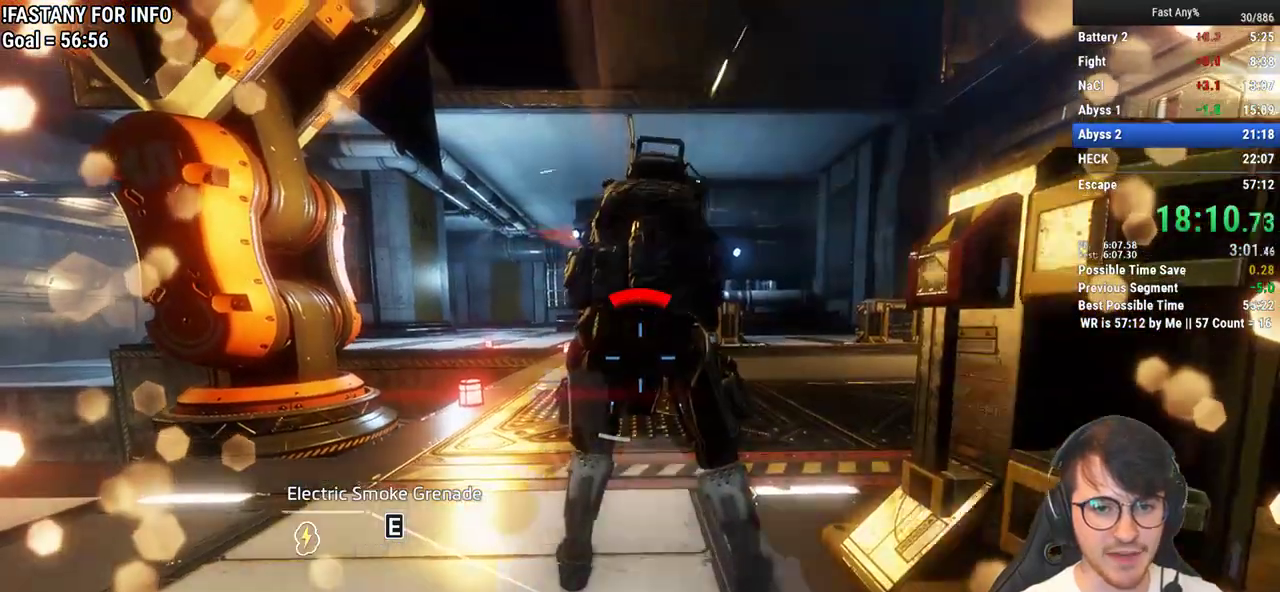
{"keys": [], "mouse": ["right"], "events": [[117, "d", "down"], [217, "d", "up"], [317, "ctrl", "up"], [400, "mouse_right", "down"]]}
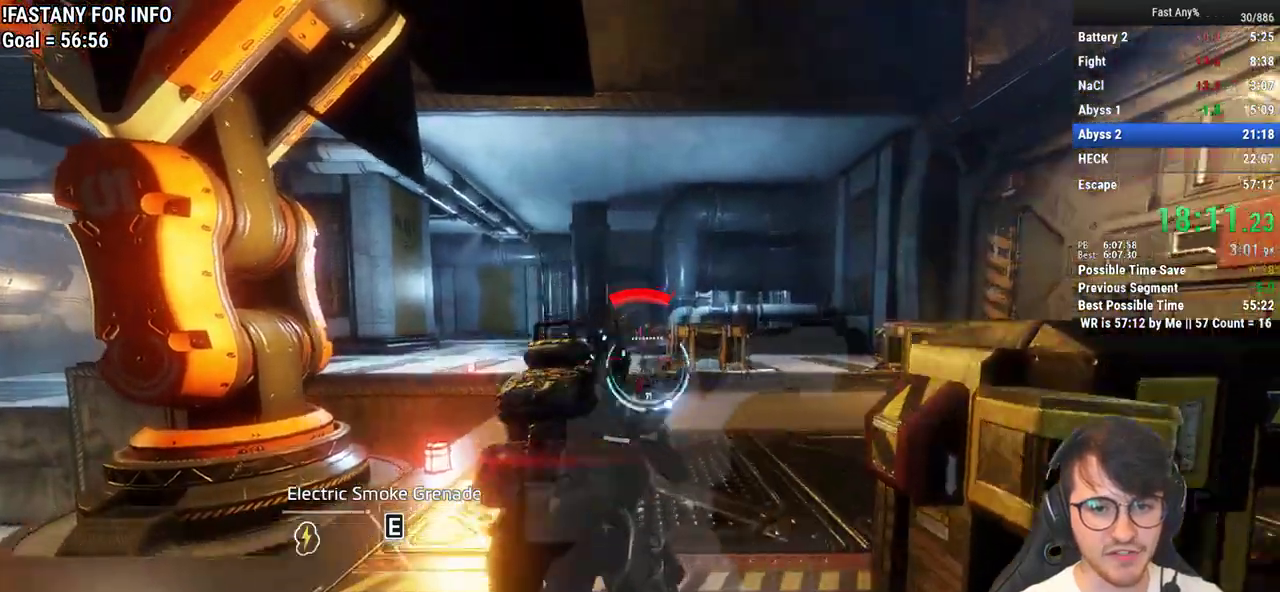
{"keys": [], "mouse": ["right"], "events": []}
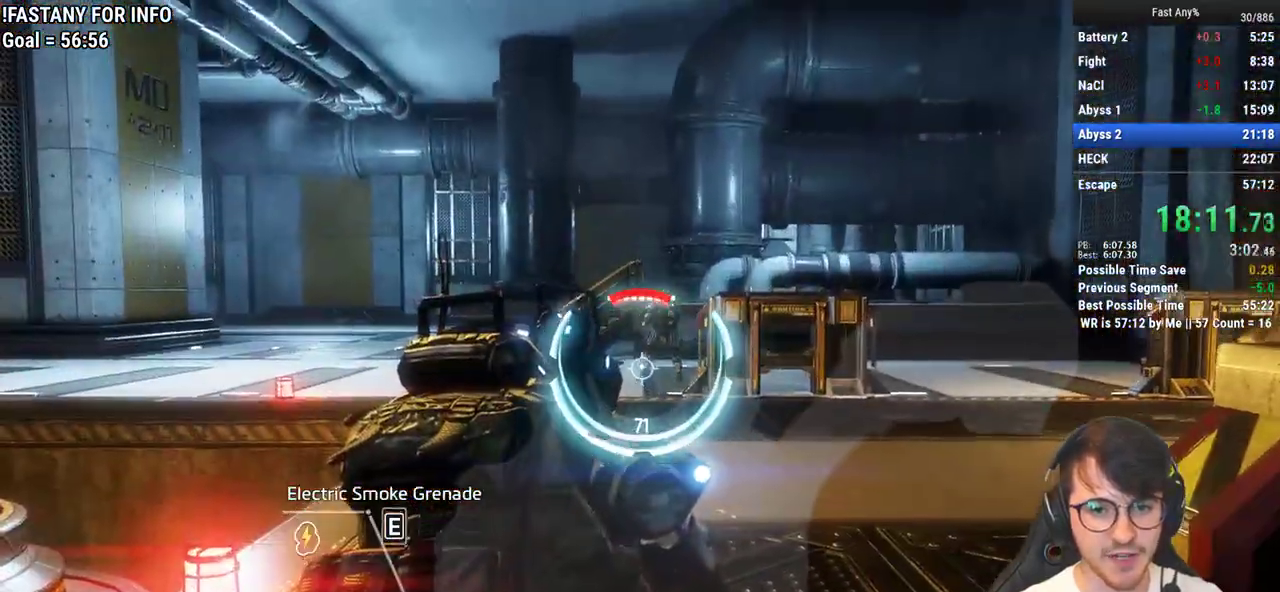
{"keys": [], "mouse": ["right"], "events": []}
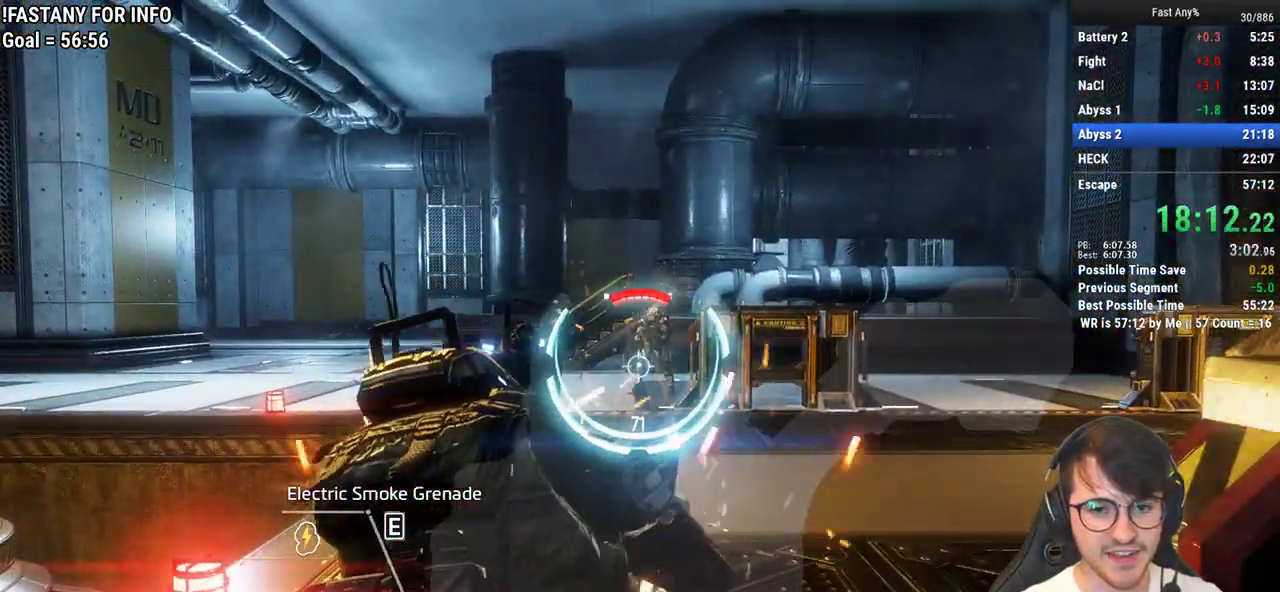
{"keys": [], "mouse": ["right"], "events": []}
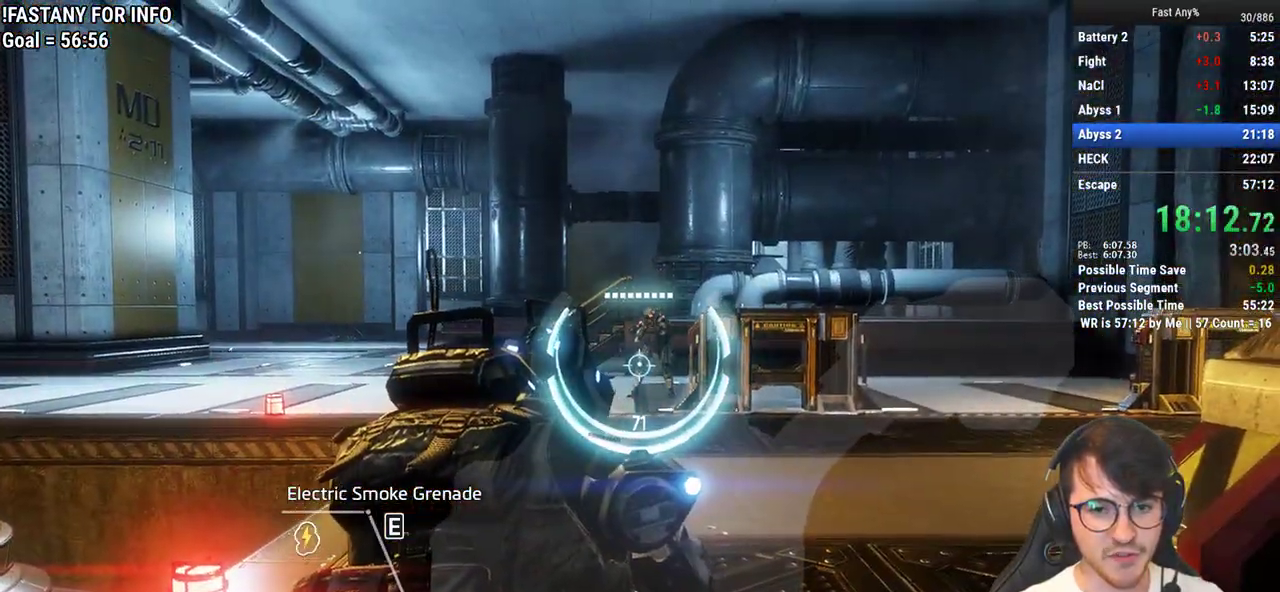
{"keys": [], "mouse": ["right"], "events": []}
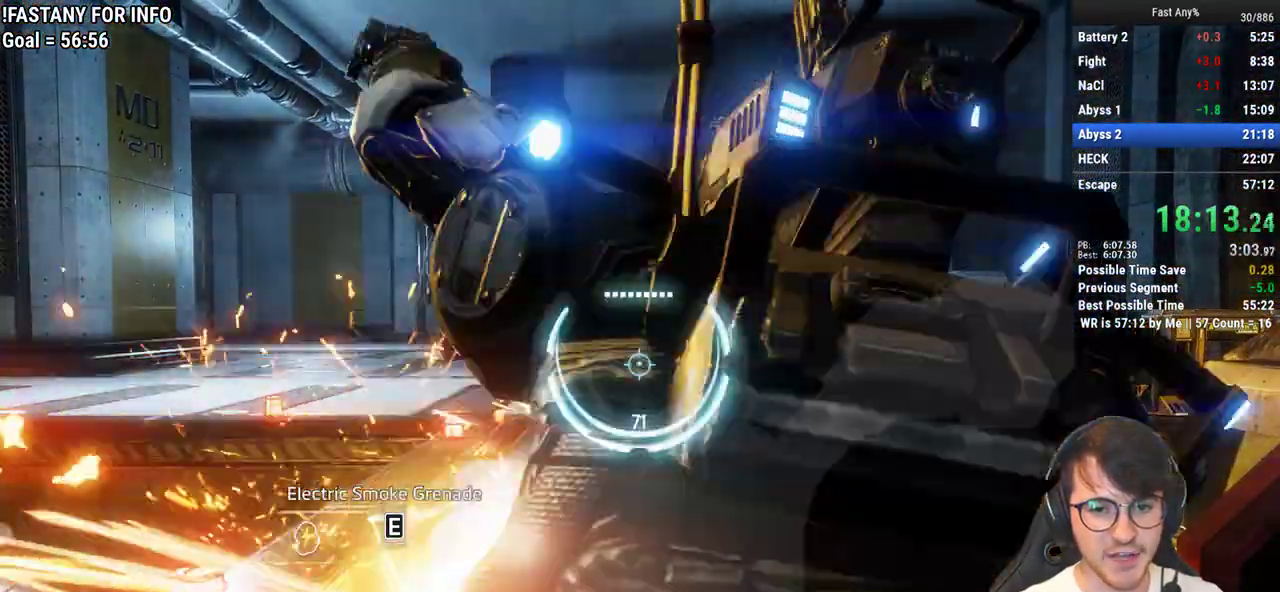
{"keys": ["s"], "mouse": ["right"], "events": [[333, "s", "down"]]}
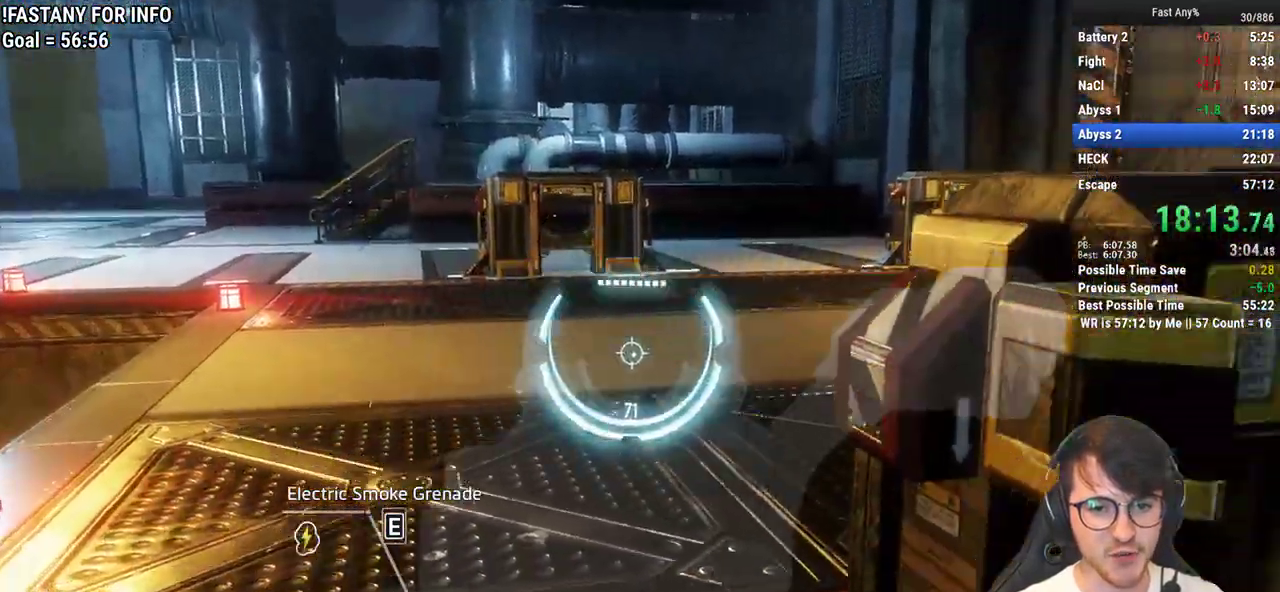
{"keys": ["d", "s"], "mouse": [], "events": [[67, "d", "down"], [117, "mouse_right", "up"]]}
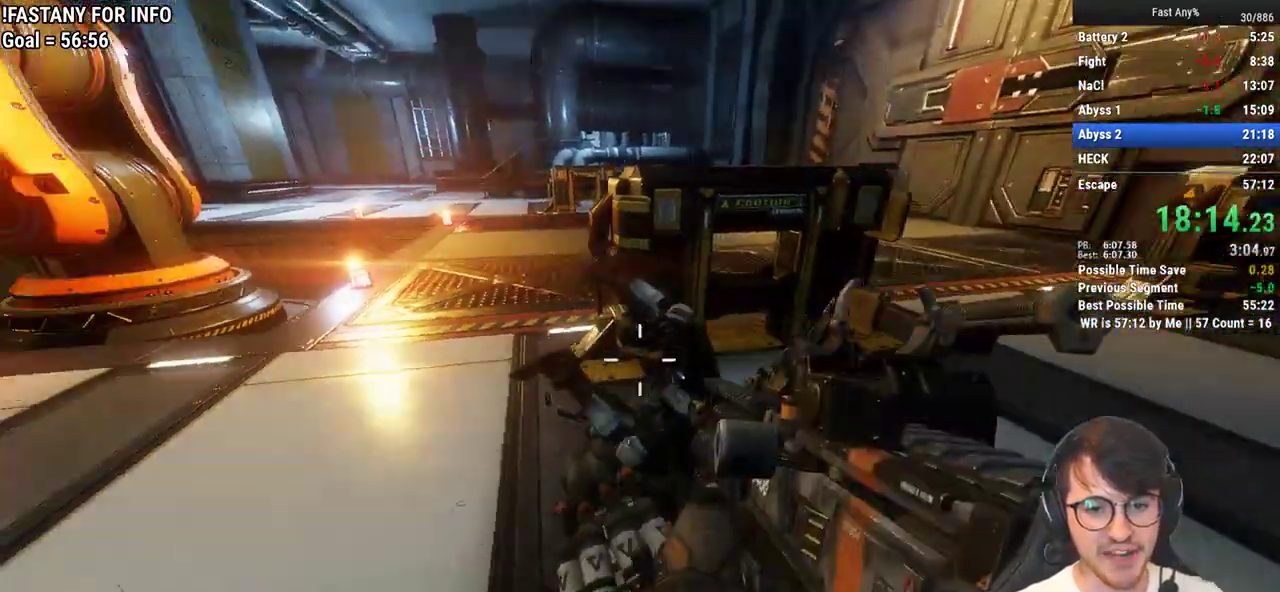
{"keys": [], "mouse": [], "events": [[367, "d", "up"], [467, "s", "up"]]}
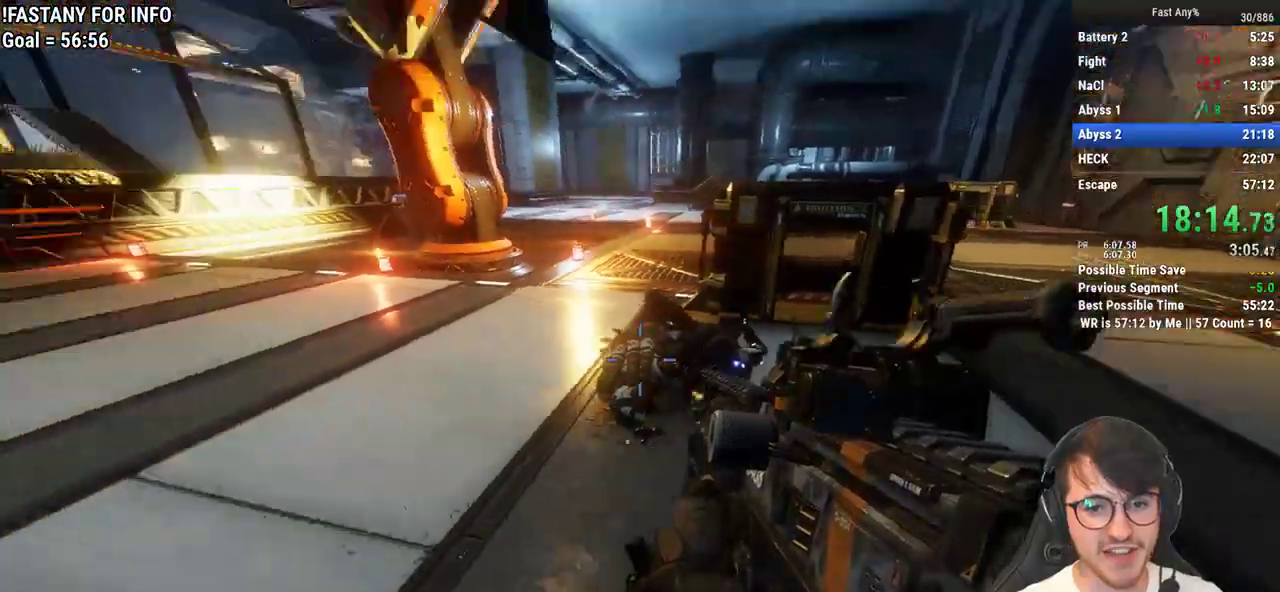
{"keys": [], "mouse": [], "events": []}
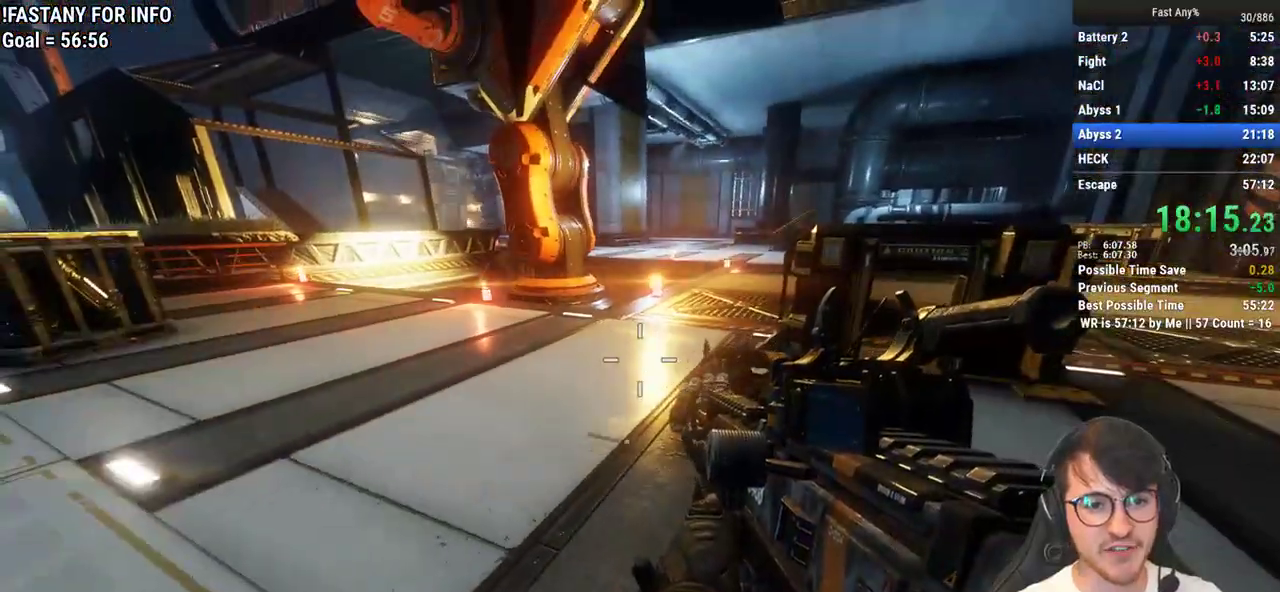
{"keys": ["a", "shift", "w"], "mouse": [], "events": [[33, "a", "down"], [267, "w", "down"], [317, "shift", "down"]]}
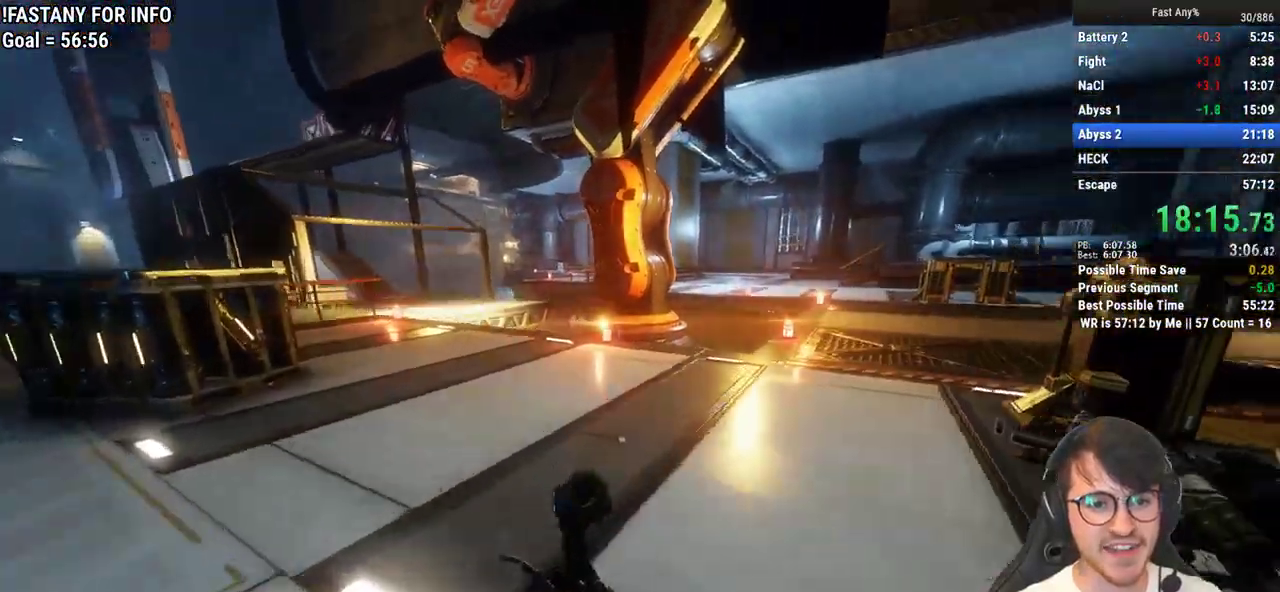
{"keys": ["a", "s"], "mouse": [], "events": [[50, "shift", "up"], [83, "w", "up"], [317, "s", "down"]]}
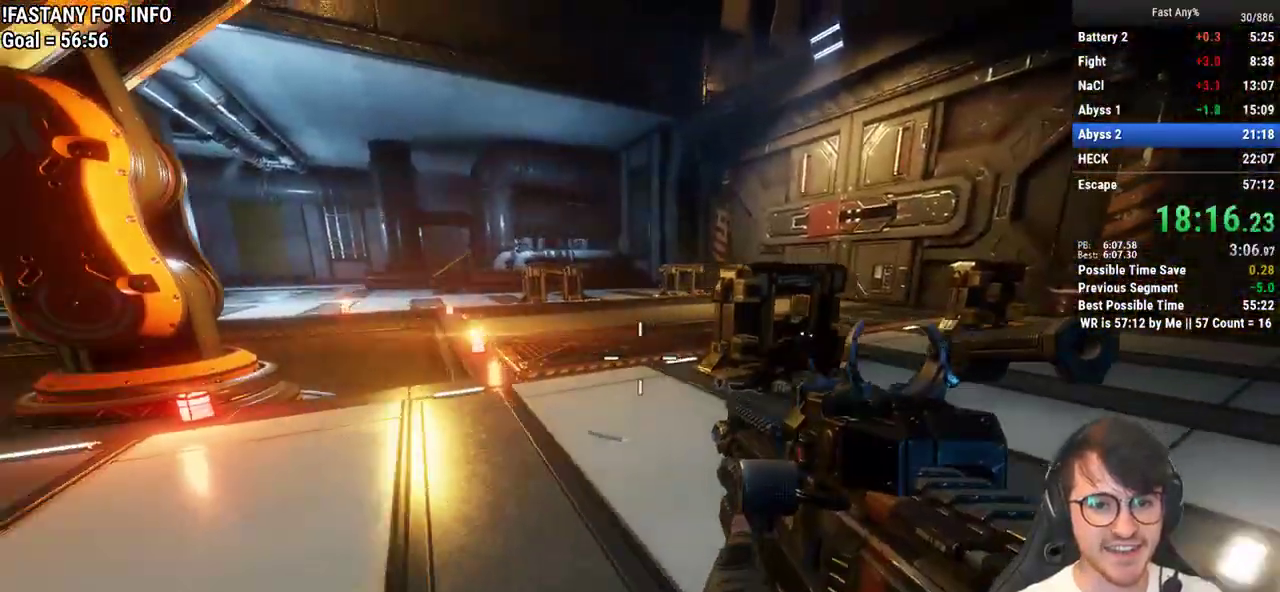
{"keys": ["a"], "mouse": [], "events": [[67, "s", "up"], [250, "a", "up"], [250, "s", "down"], [433, "a", "down"], [483, "s", "up"]]}
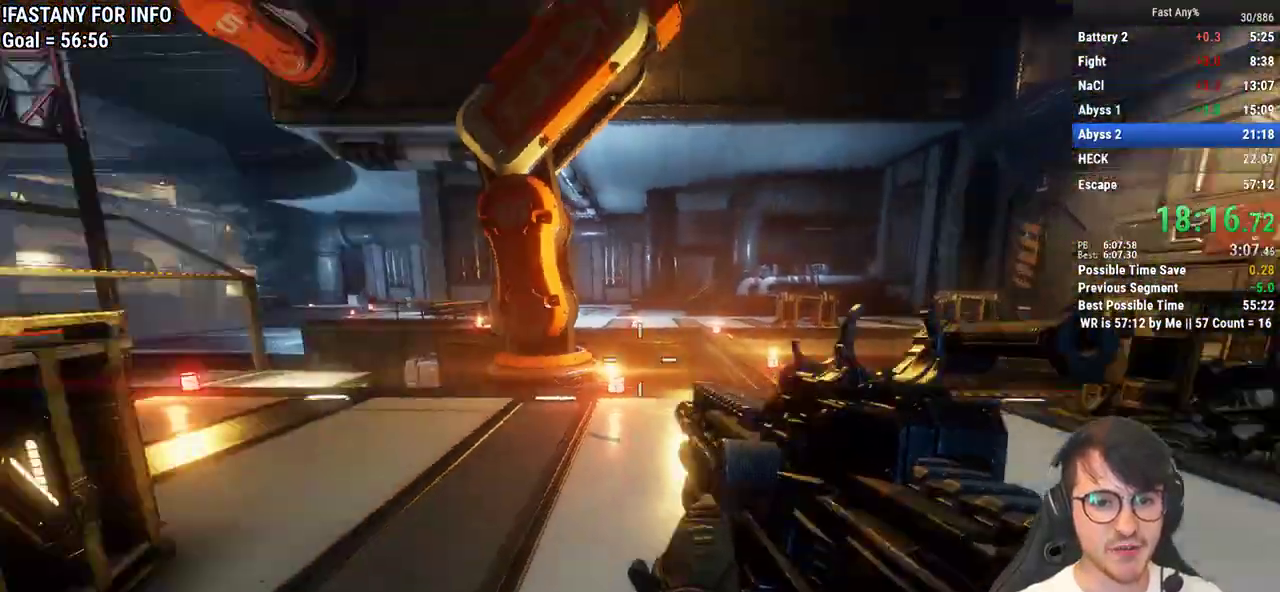
{"keys": ["a", "shift", "w"], "mouse": [], "events": [[117, "shift", "down"], [167, "w", "down"]]}
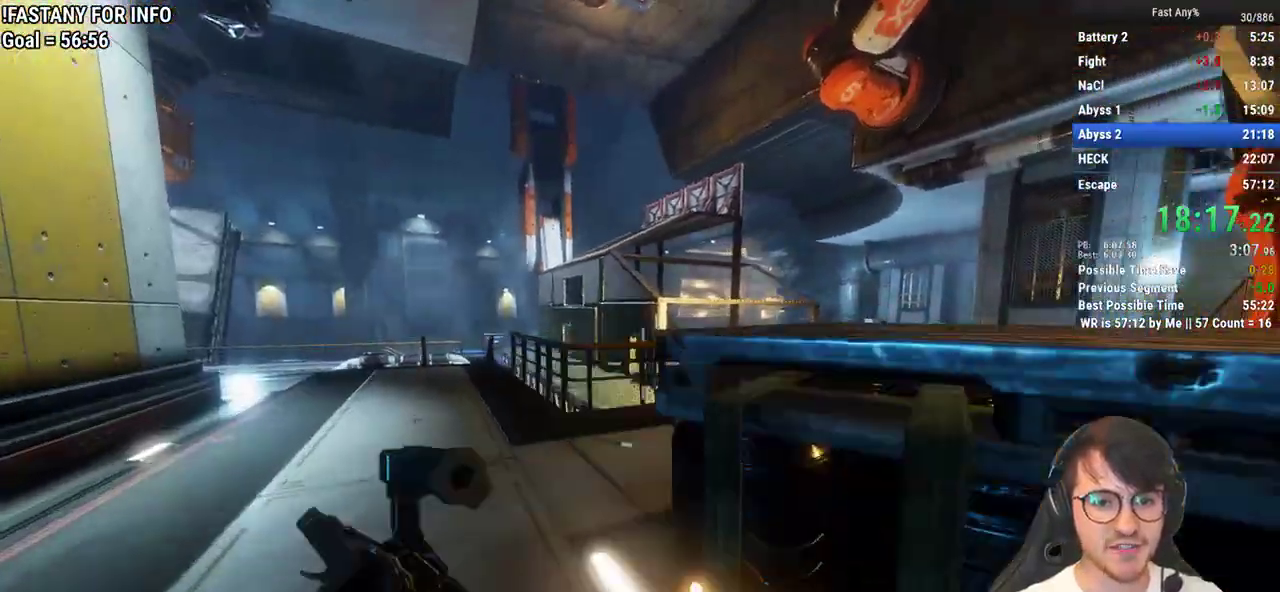
{"keys": ["a", "shift", "w"], "mouse": [], "events": []}
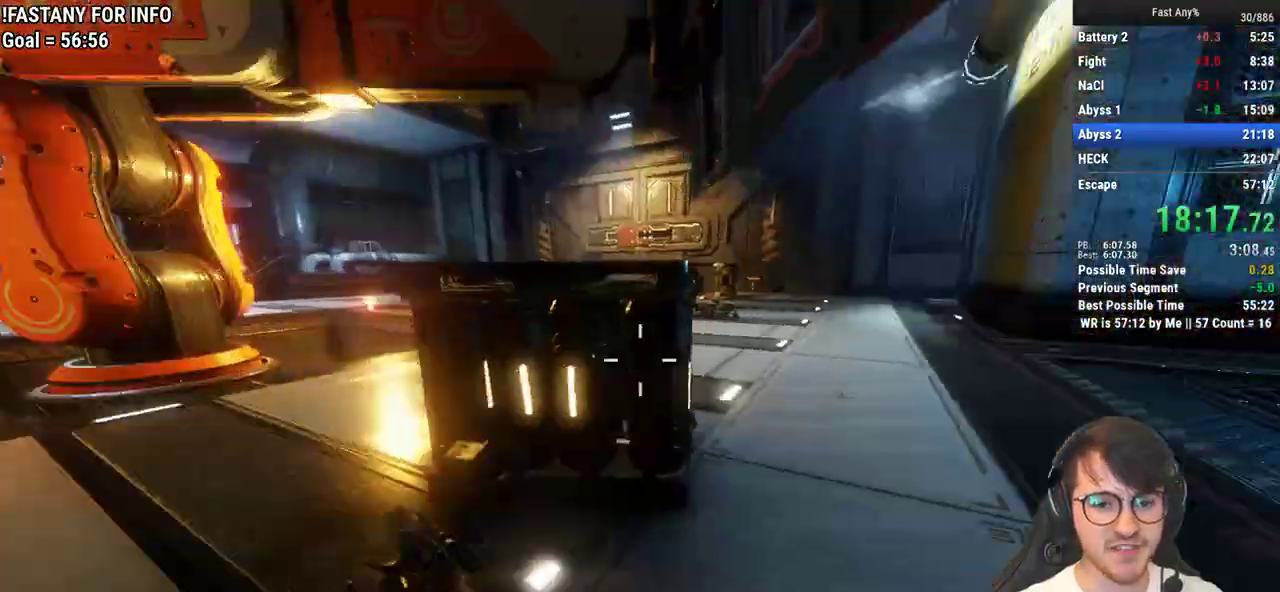
{"keys": ["a", "s"], "mouse": [], "events": [[17, "shift", "up"], [17, "w", "up"], [200, "s", "down"]]}
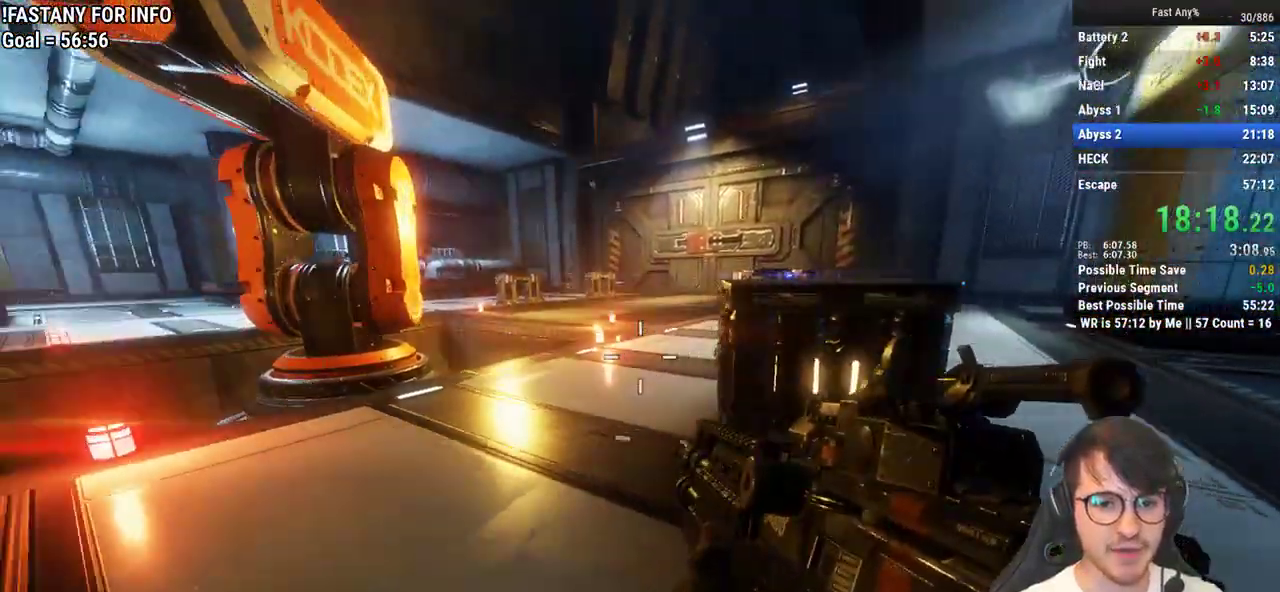
{"keys": ["a", "shift", "w"], "mouse": [], "events": [[267, "s", "up"], [400, "shift", "down"], [450, "w", "down"]]}
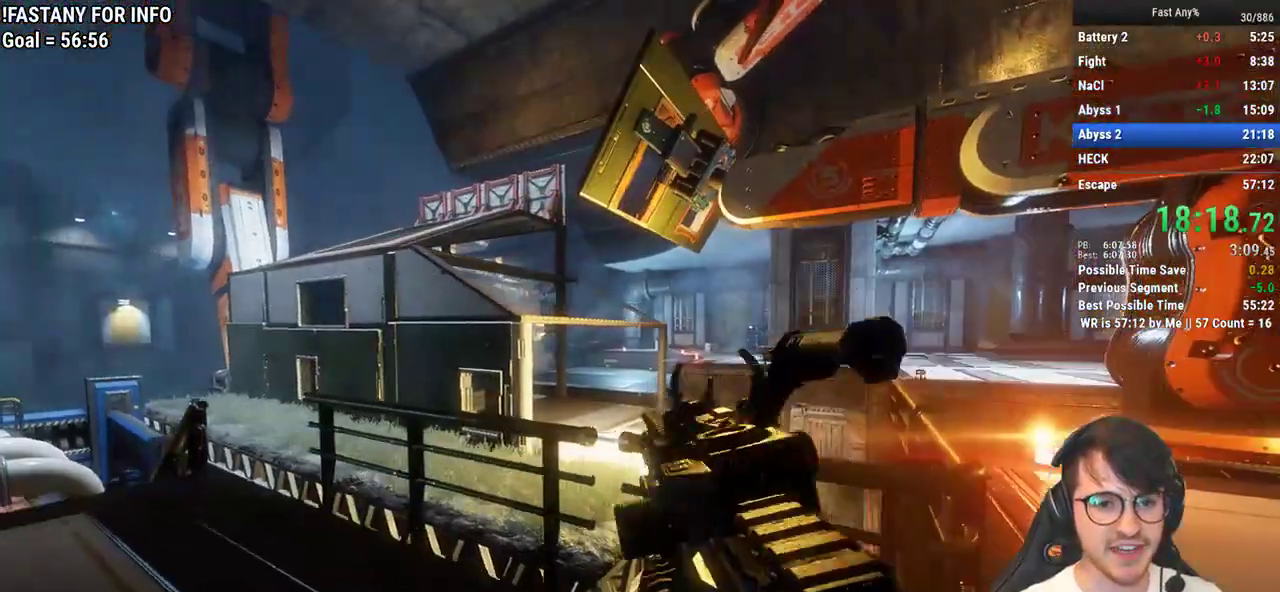
{"keys": ["s"], "mouse": [], "events": [[83, "w", "up"], [133, "shift", "up"], [283, "s", "down"], [467, "a", "up"]]}
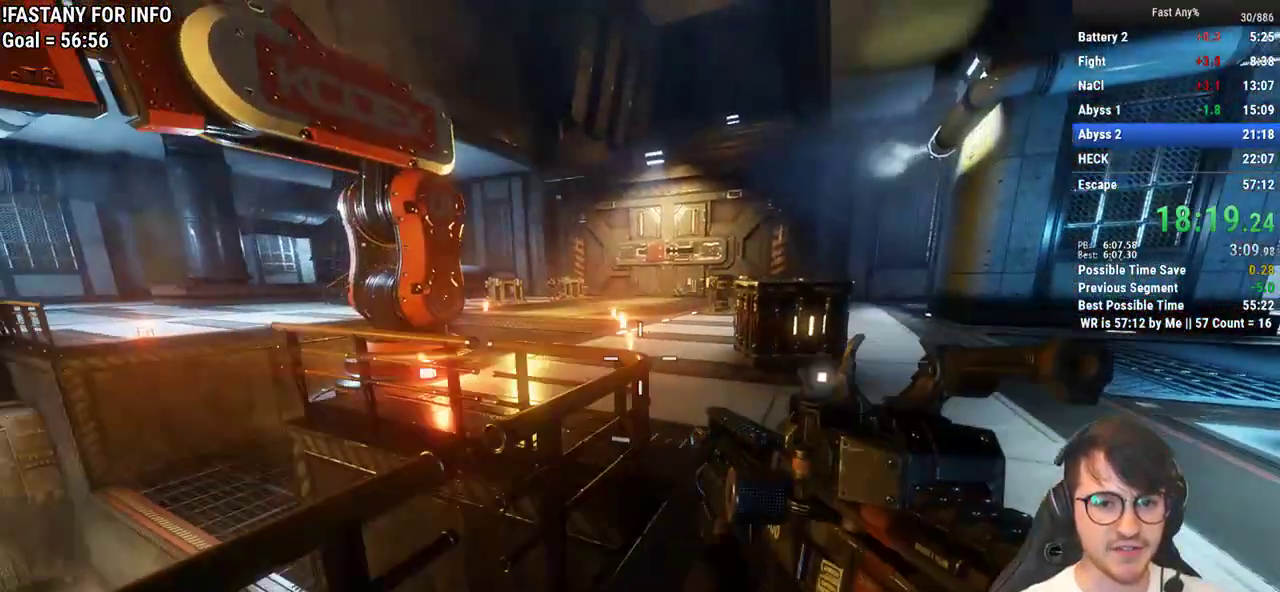
{"keys": ["a", "s"], "mouse": [], "events": [[17, "s", "up"], [200, "s", "down"], [483, "a", "down"]]}
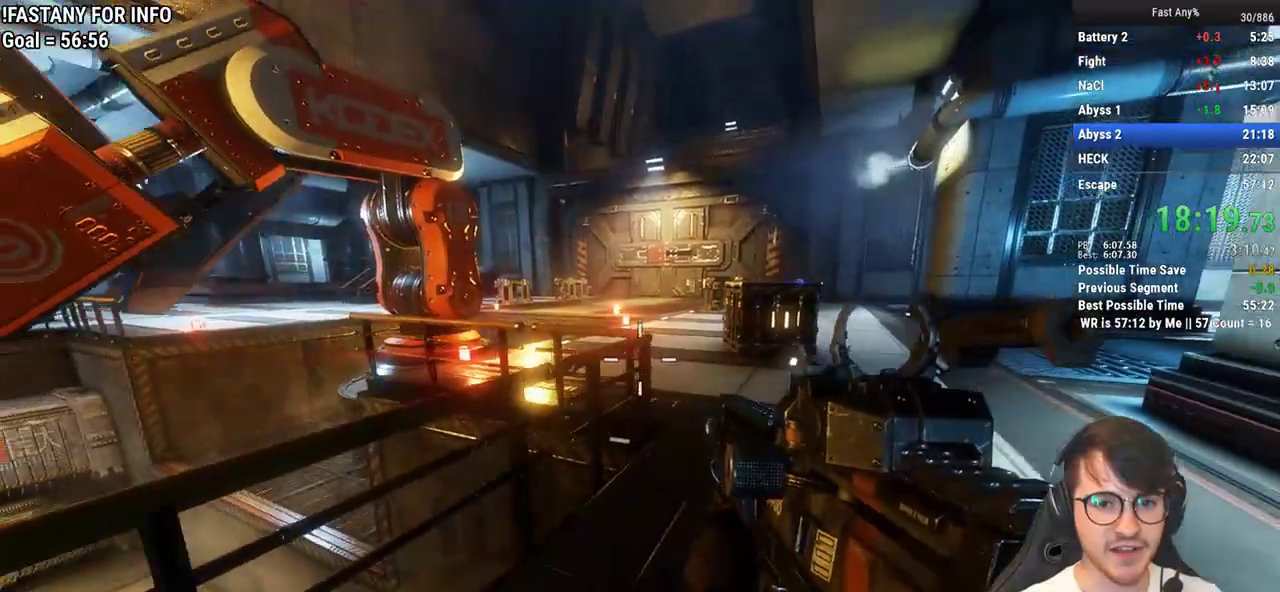
{"keys": ["a", "shift", "w"], "mouse": [], "events": [[267, "s", "up"], [400, "shift", "down"], [450, "w", "down"]]}
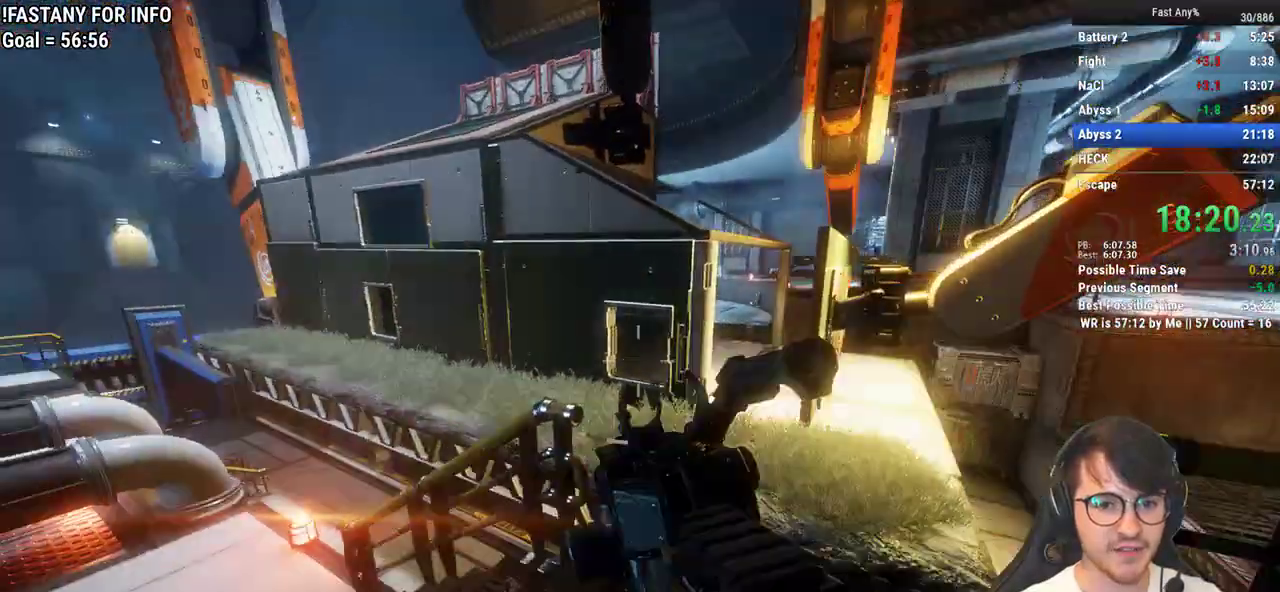
{"keys": ["a"], "mouse": [], "events": [[50, "shift", "up"], [83, "a", "up"], [233, "space", "down"], [317, "a", "down"], [317, "space", "up"], [417, "w", "up"]]}
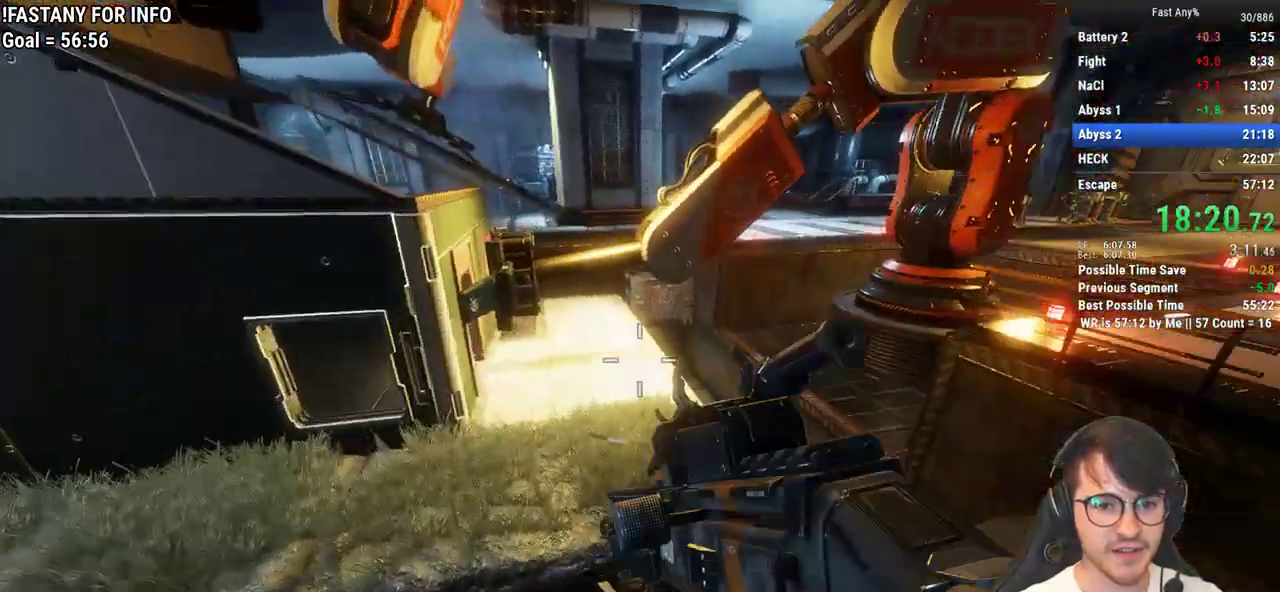
{"keys": ["a"], "mouse": [], "events": [[100, "w", "down"], [300, "space", "down"], [383, "space", "up"], [433, "w", "up"]]}